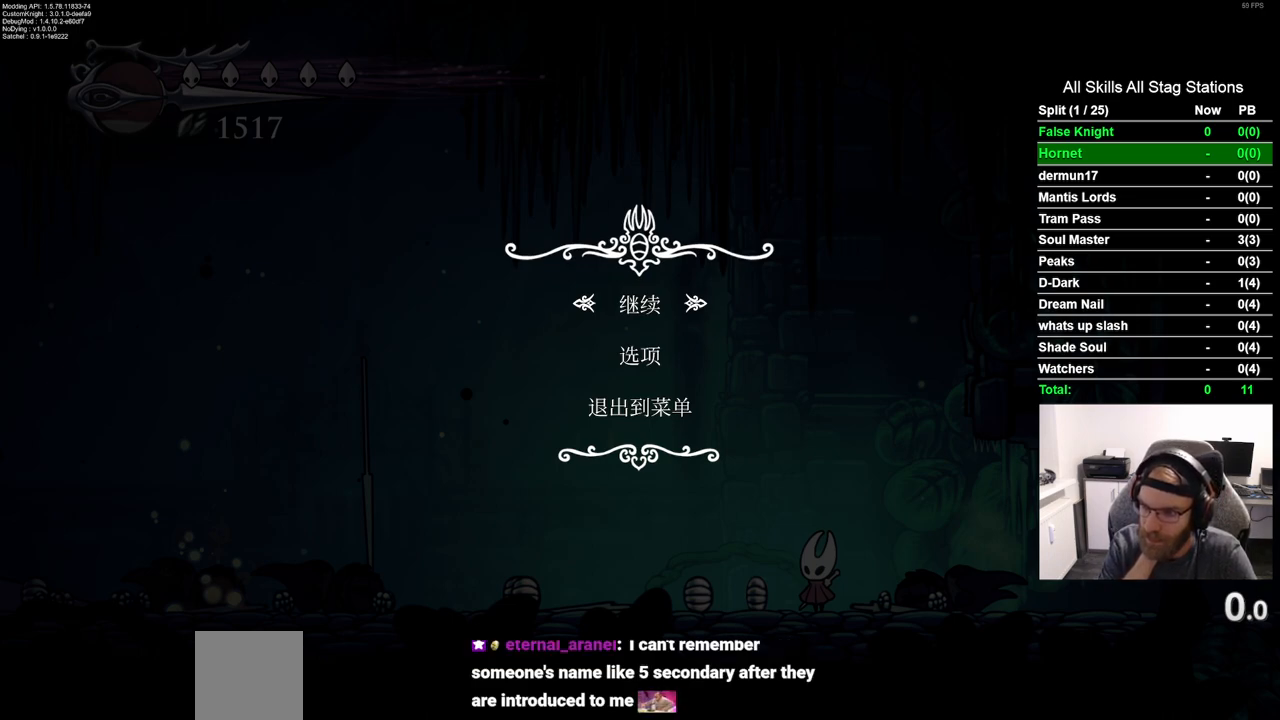
Gameplay with a controller (PlayStation layout); each line is a JSON object with the inputs held at the frame after it. "events" lists button and stick changes between this image and that frame as [ms after this image, input, new state], when the widget could be followed in between. Not read: L1 R1.
{"buttons": [], "left_stick": "center", "right_stick": "center", "events": []}
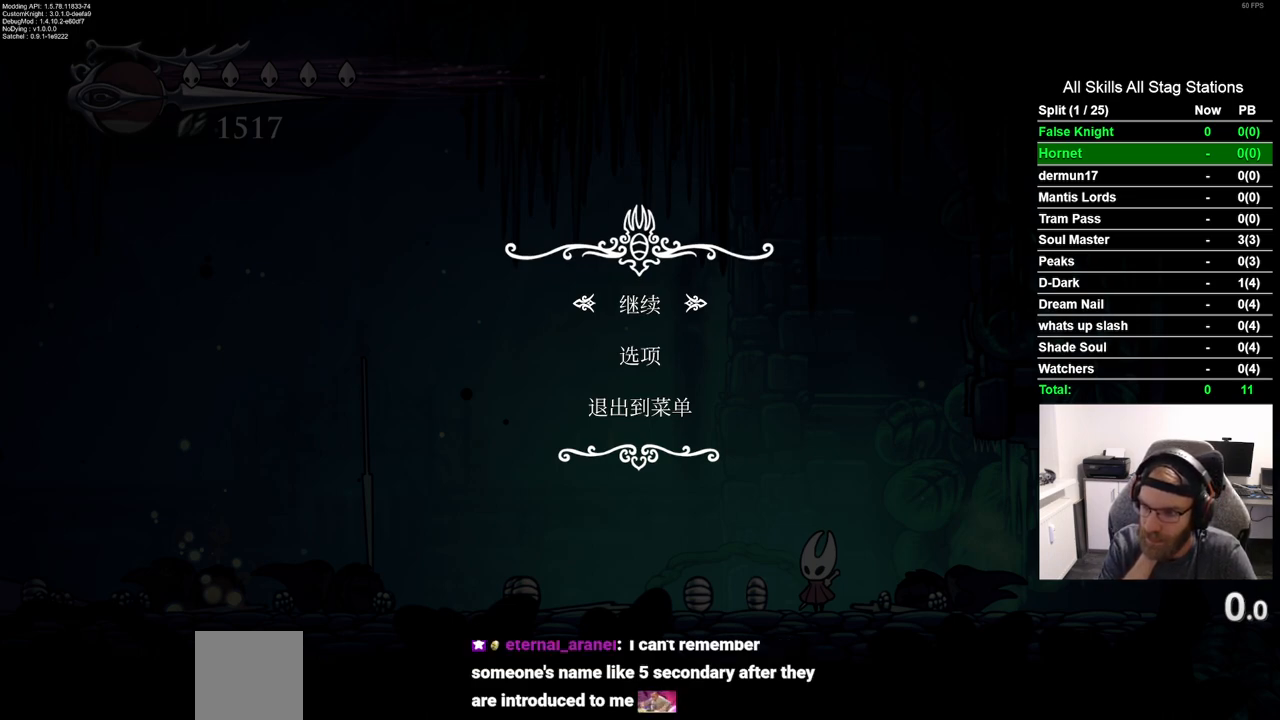
{"buttons": [], "left_stick": "center", "right_stick": "center", "events": []}
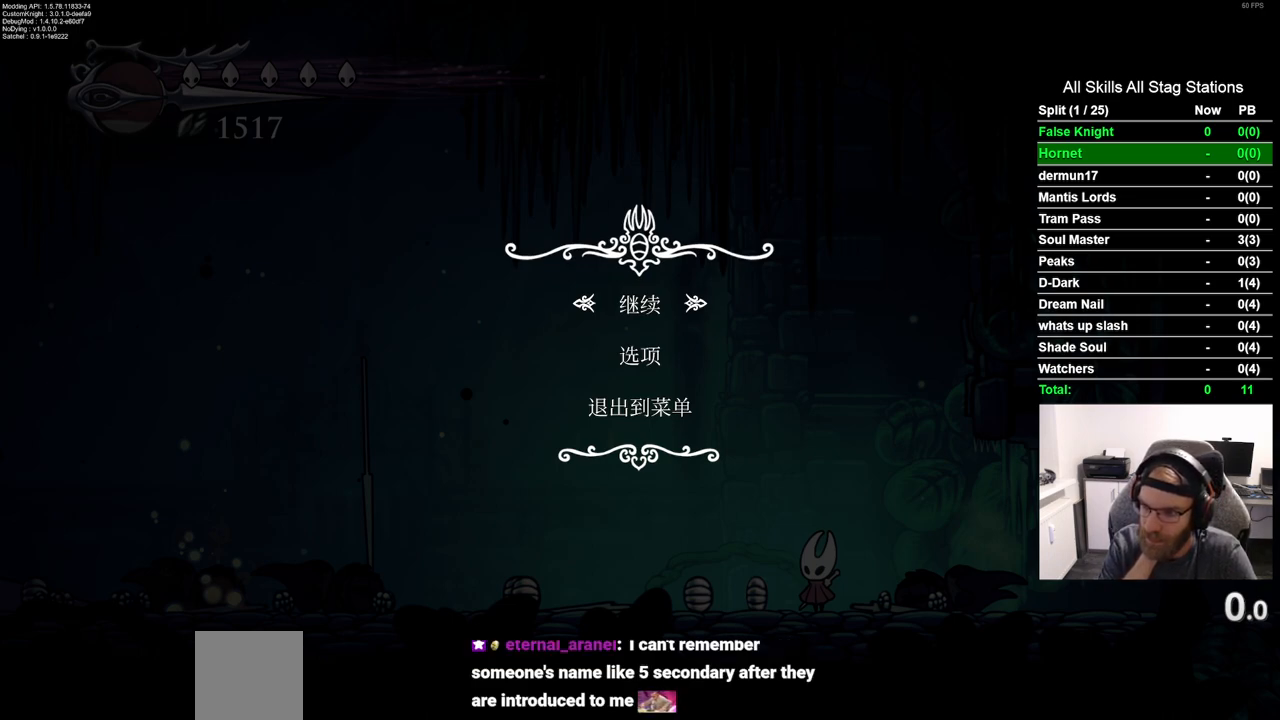
{"buttons": [], "left_stick": "center", "right_stick": "center", "events": []}
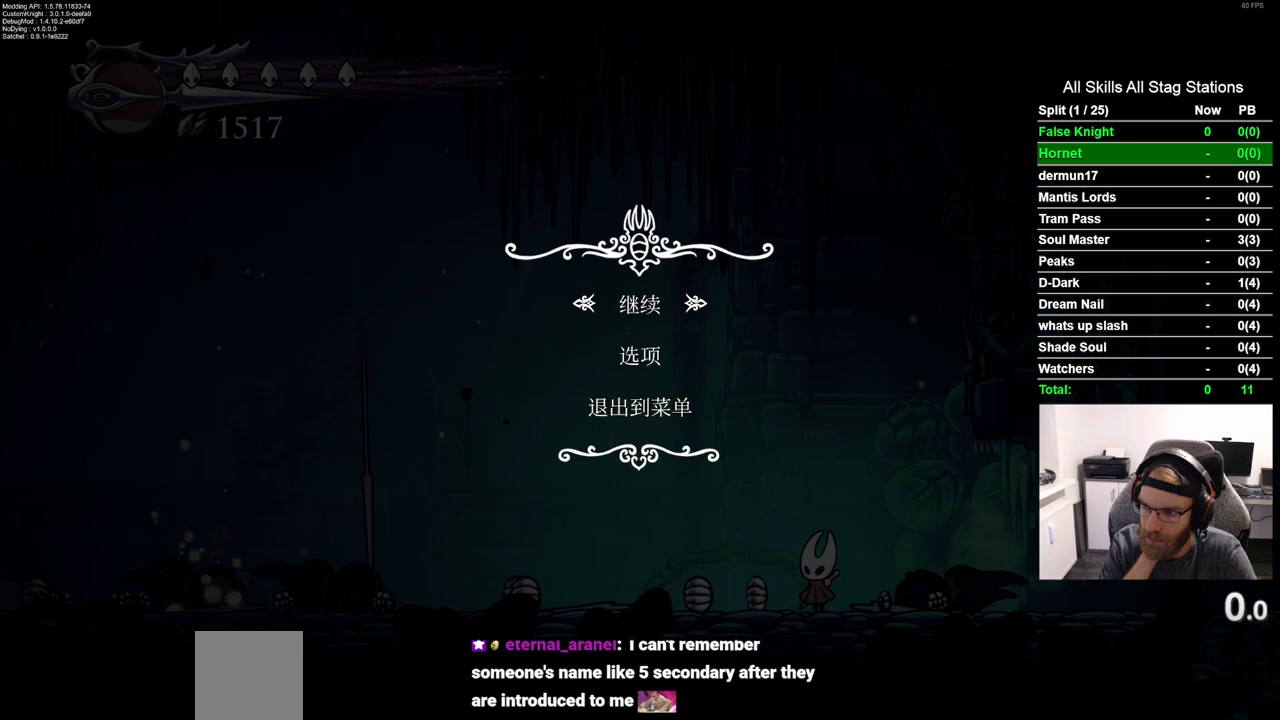
{"buttons": [], "left_stick": "center", "right_stick": "center", "events": []}
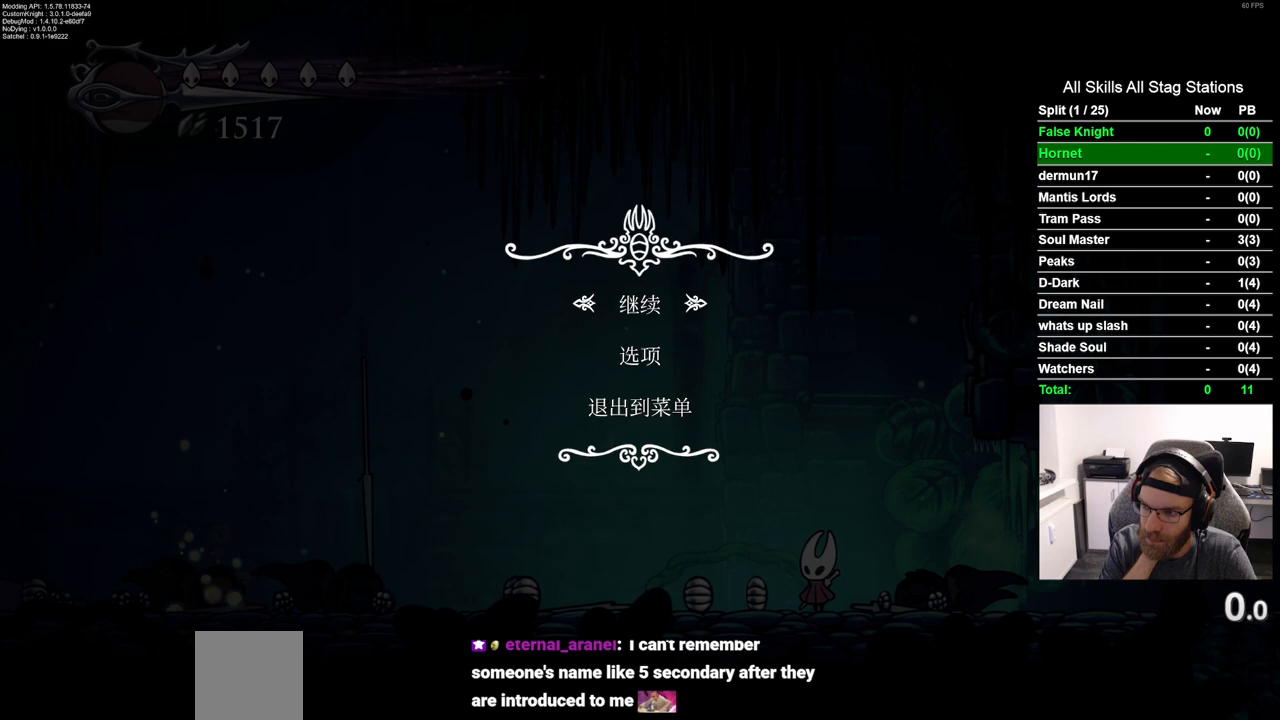
{"buttons": [], "left_stick": "center", "right_stick": "center", "events": []}
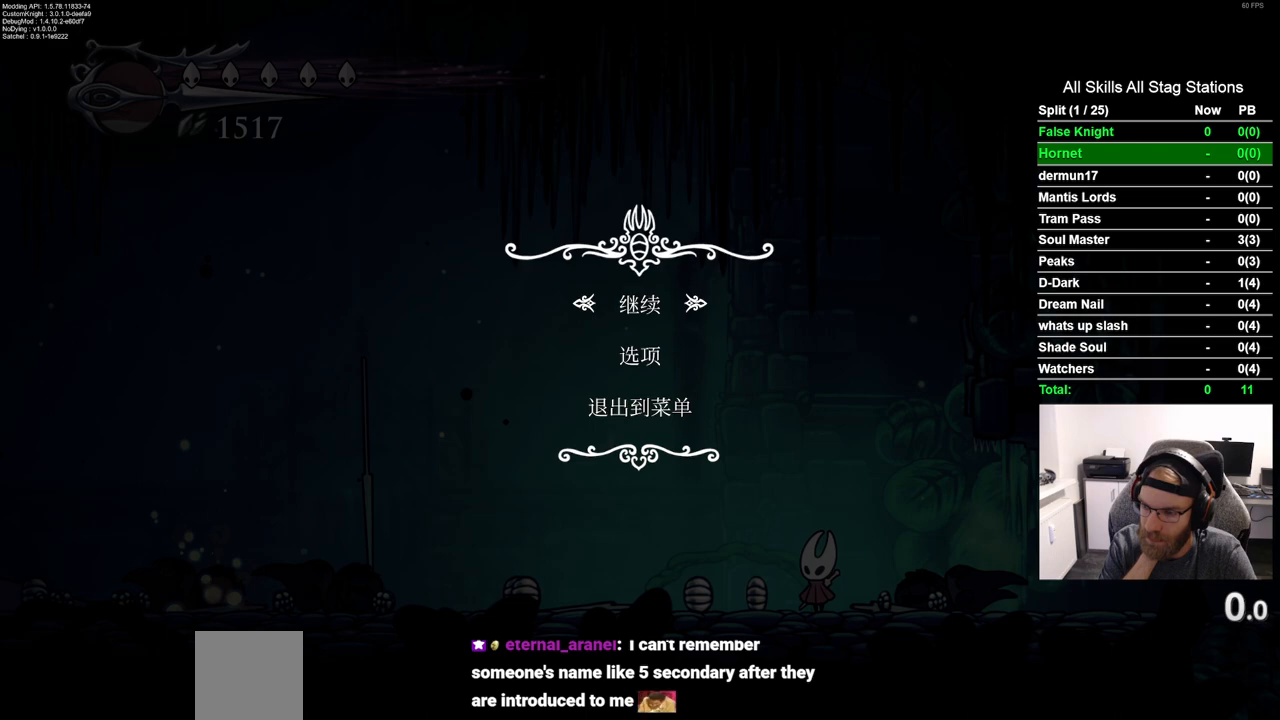
{"buttons": [], "left_stick": "center", "right_stick": "center", "events": []}
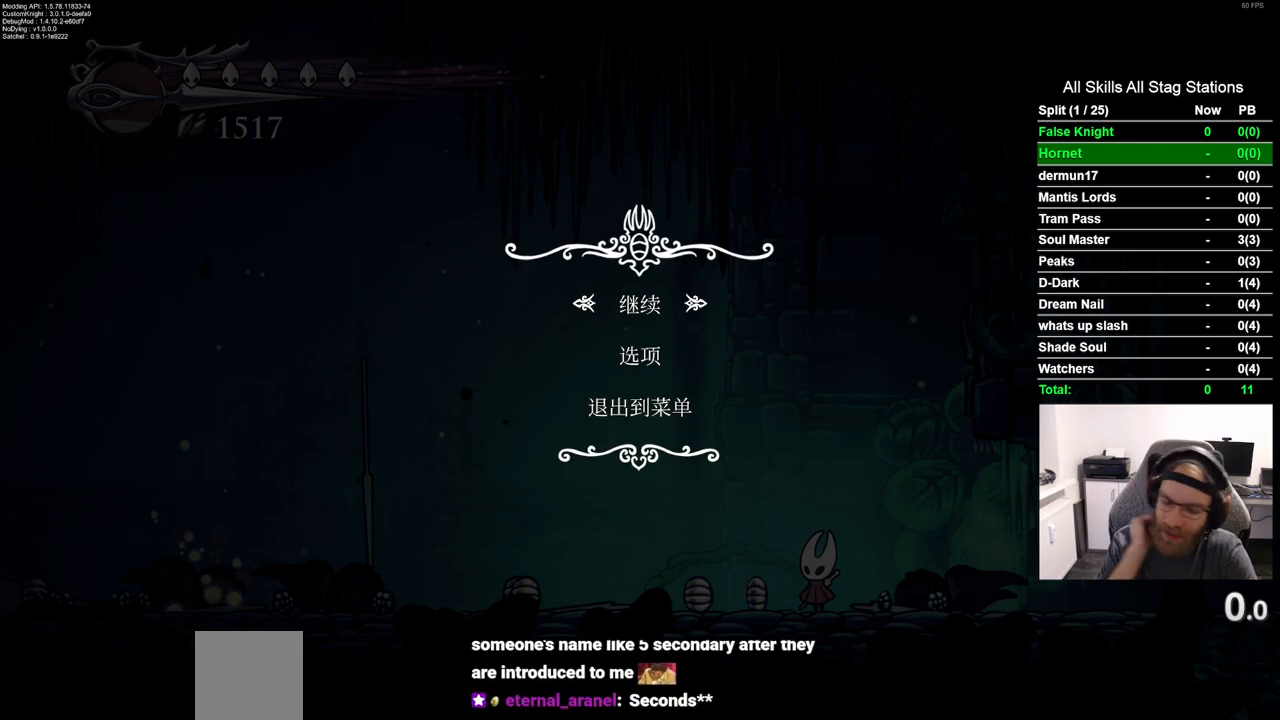
{"buttons": [], "left_stick": "center", "right_stick": "center", "events": []}
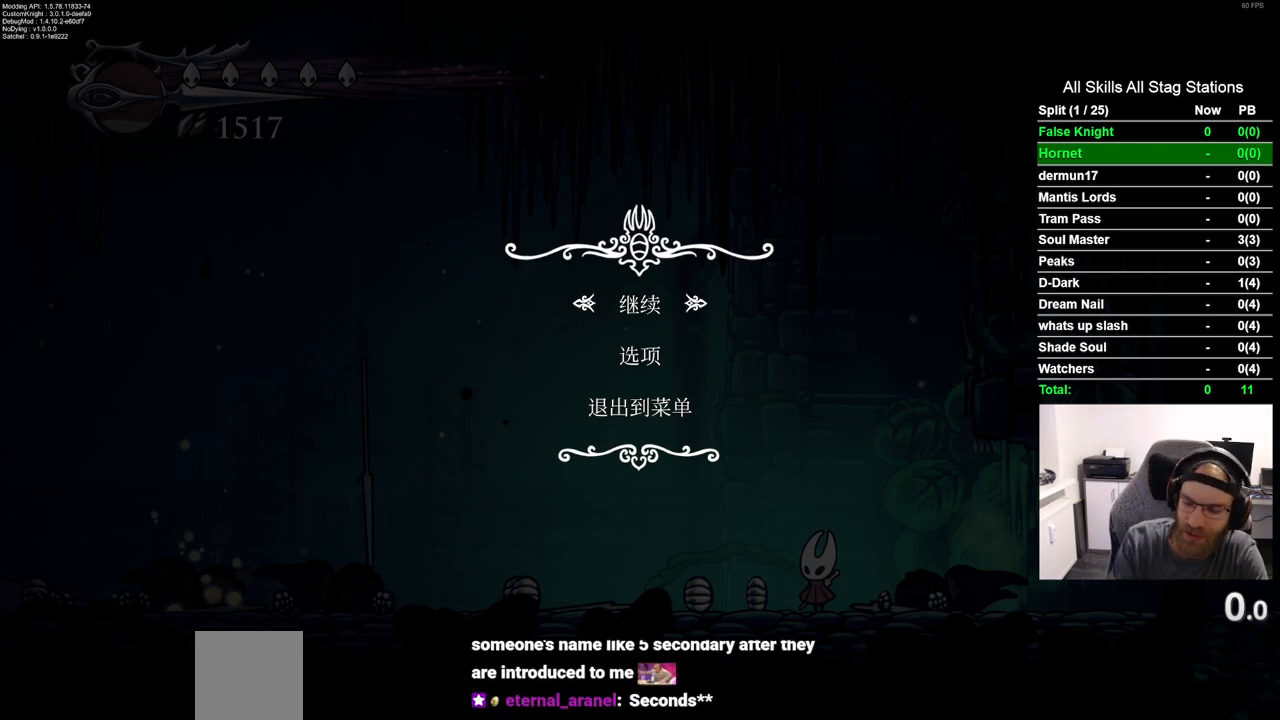
{"buttons": ["CIRCLE"], "left_stick": "center", "right_stick": "center", "events": [[350, "CIRCLE", "down"]]}
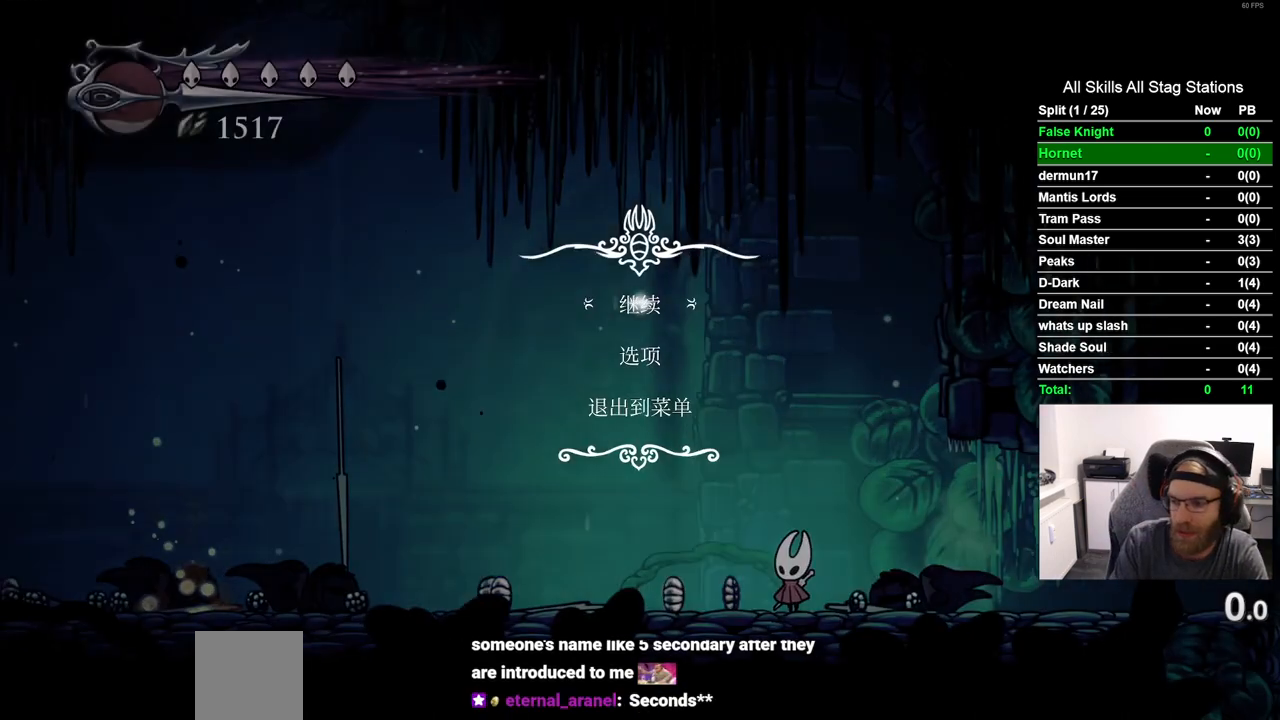
{"buttons": [], "left_stick": "center", "right_stick": "center", "events": [[17, "CIRCLE", "up"]]}
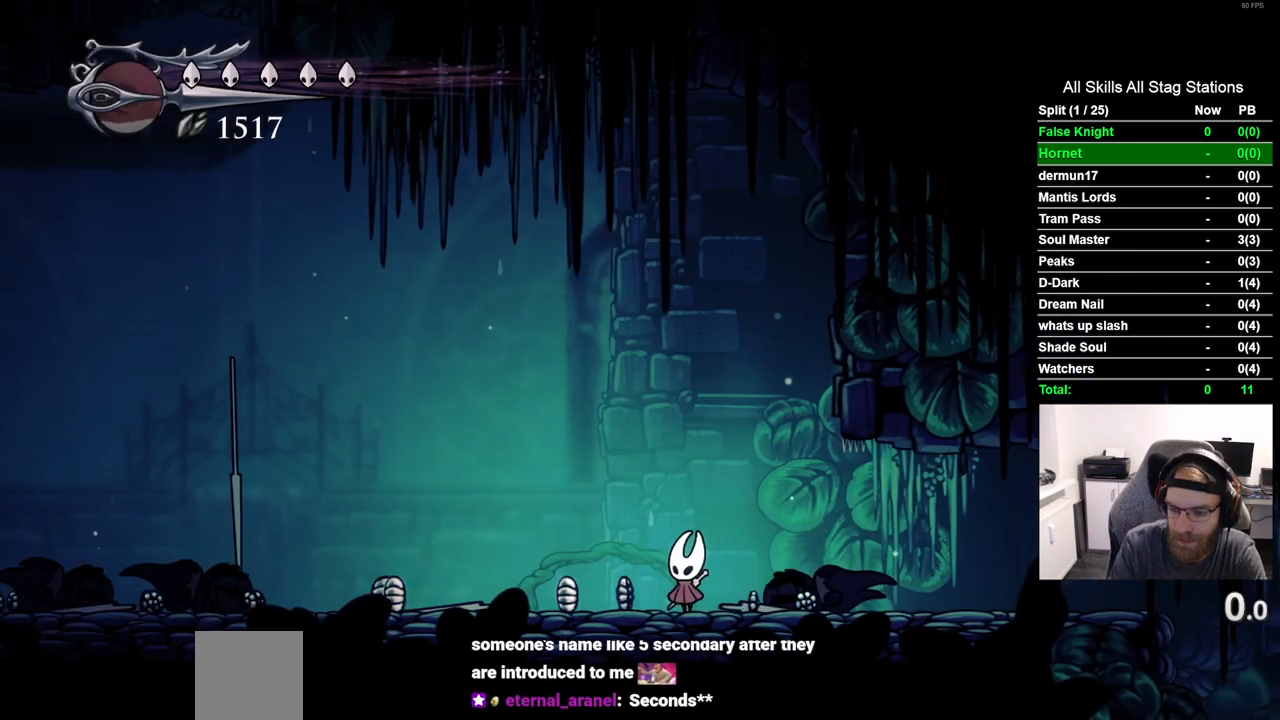
{"buttons": [], "left_stick": "center", "right_stick": "center", "events": []}
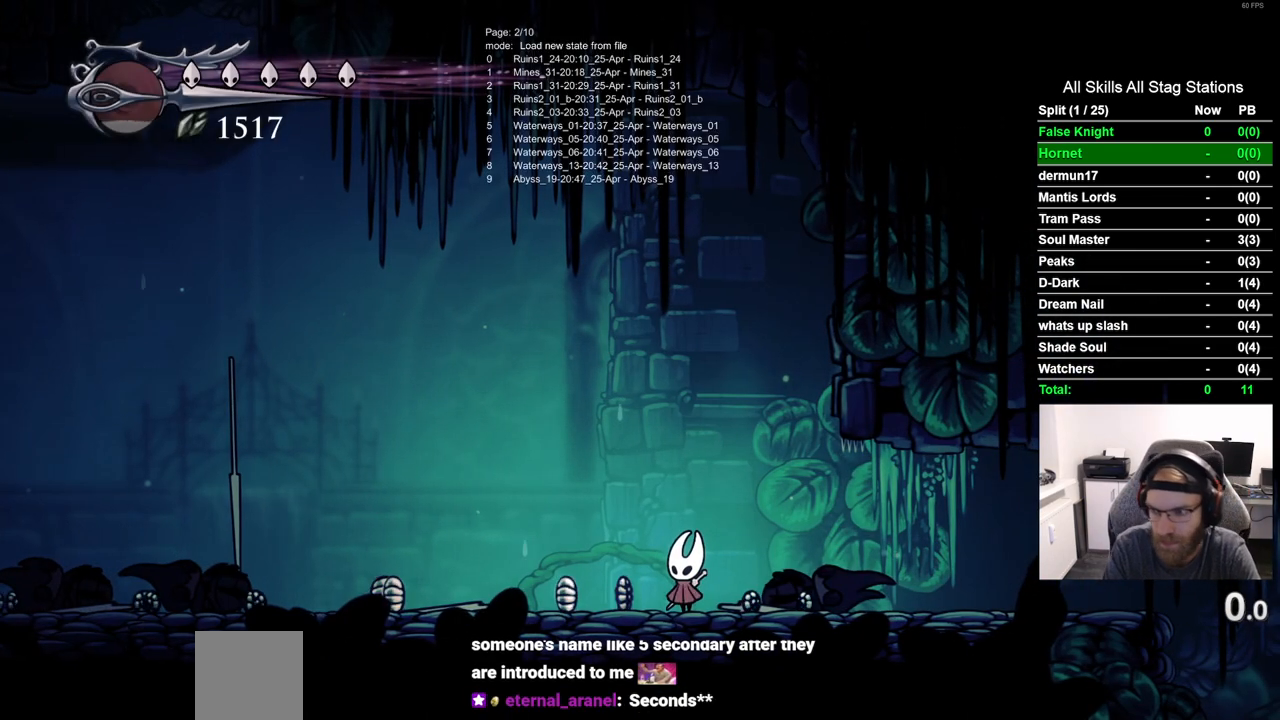
{"buttons": [], "left_stick": "center", "right_stick": "center", "events": []}
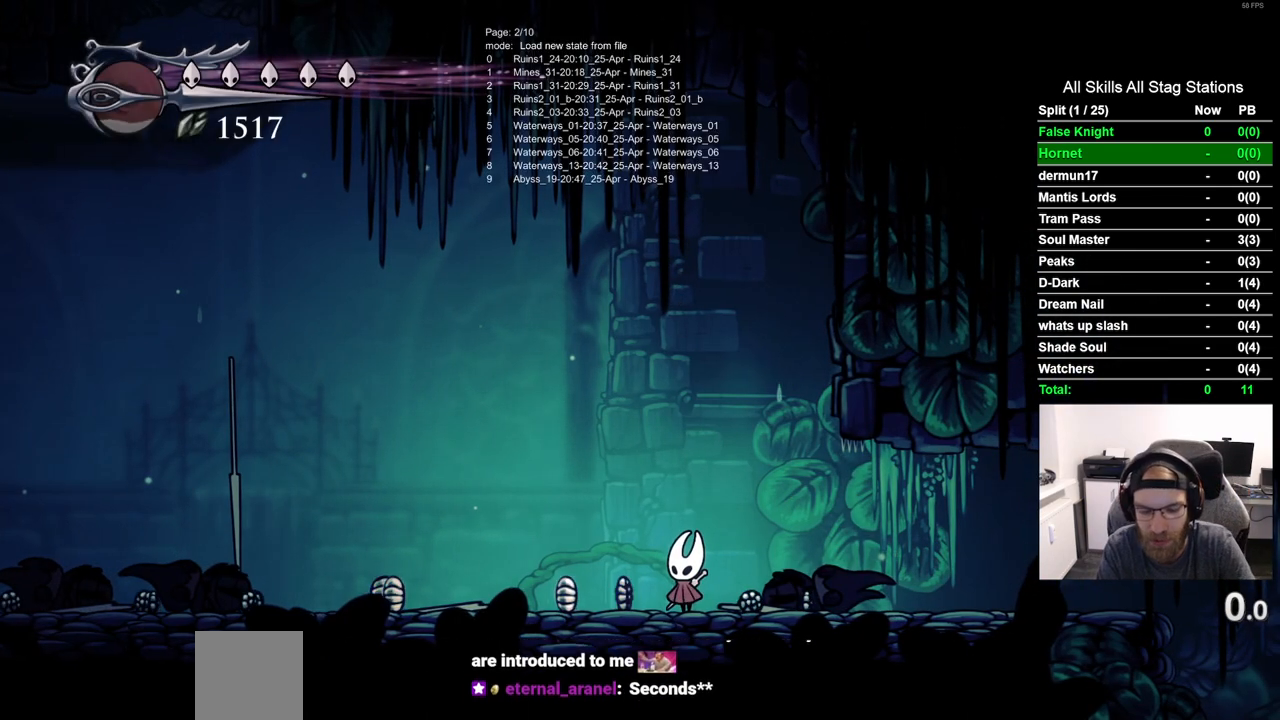
{"buttons": [], "left_stick": "center", "right_stick": "center", "events": []}
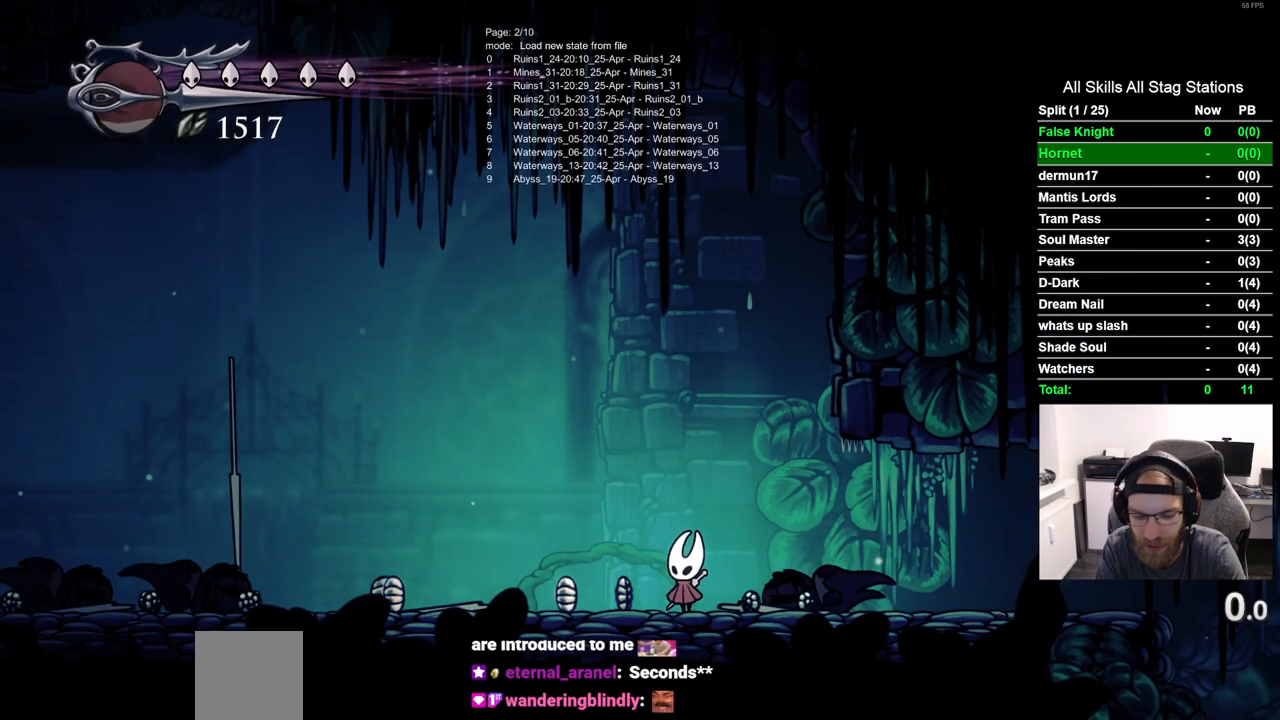
{"buttons": [], "left_stick": "center", "right_stick": "center", "events": []}
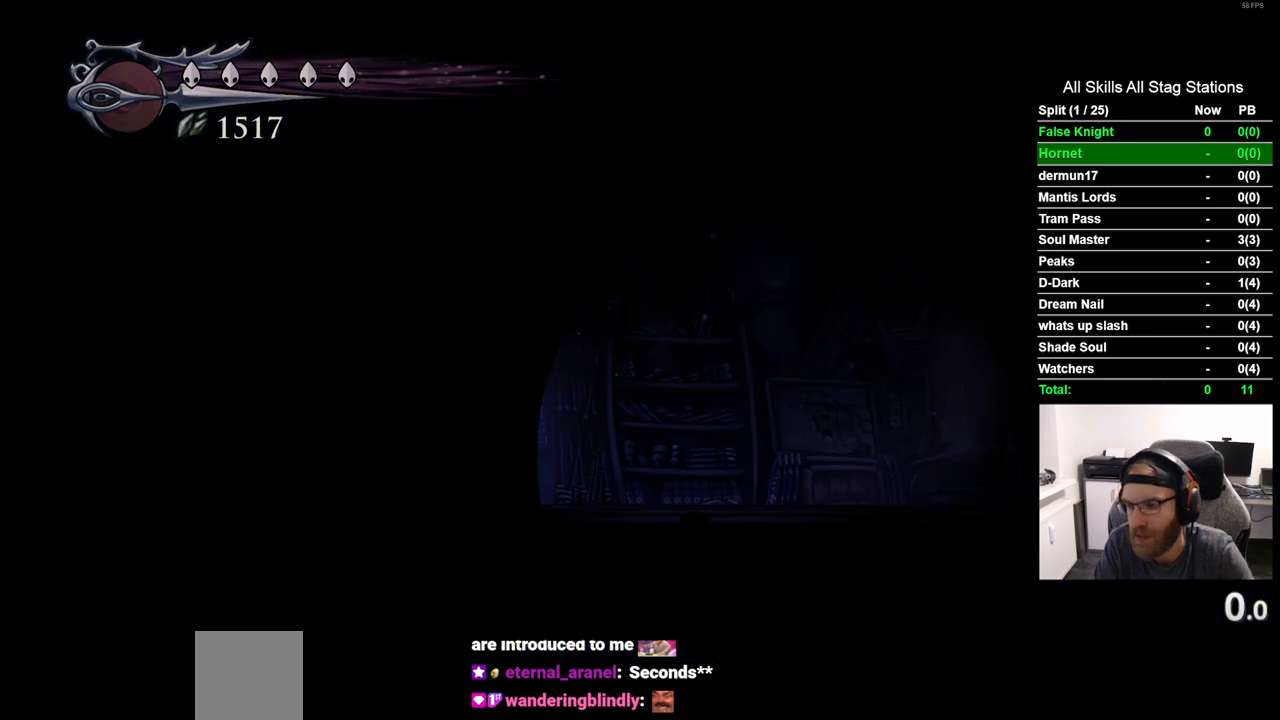
{"buttons": [], "left_stick": "center", "right_stick": "center", "events": []}
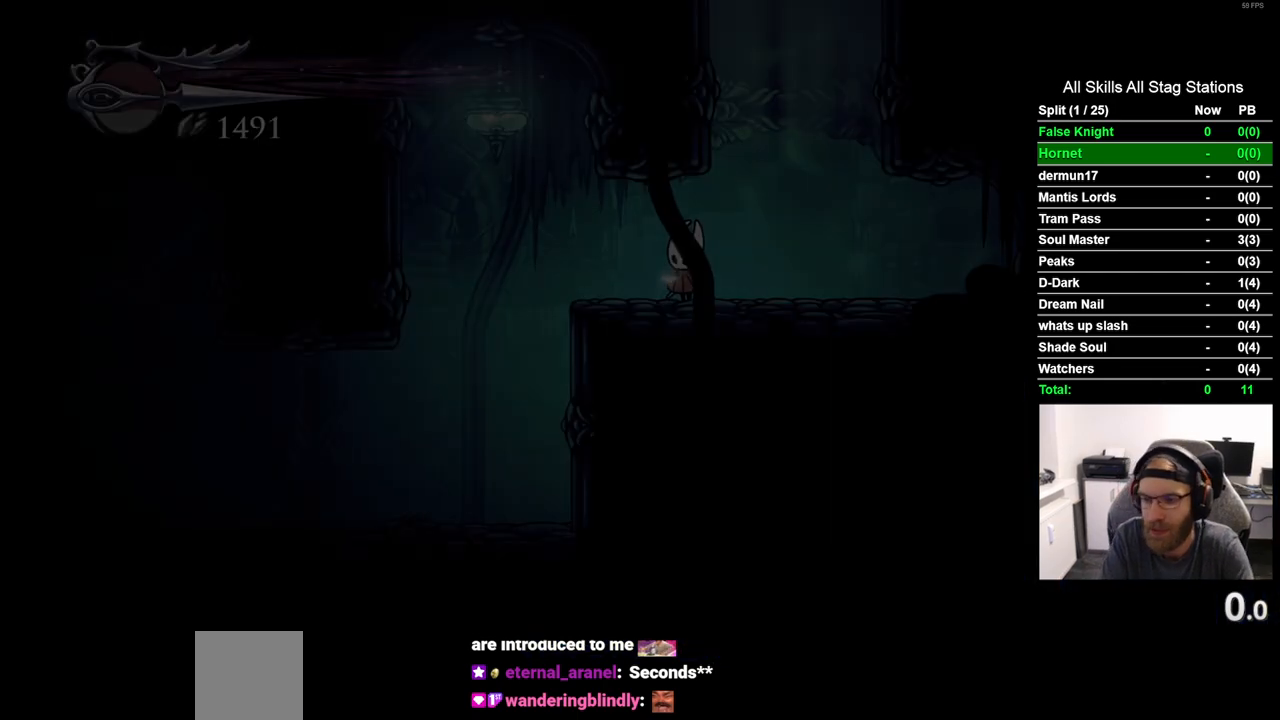
{"buttons": [], "left_stick": "center", "right_stick": "center", "events": []}
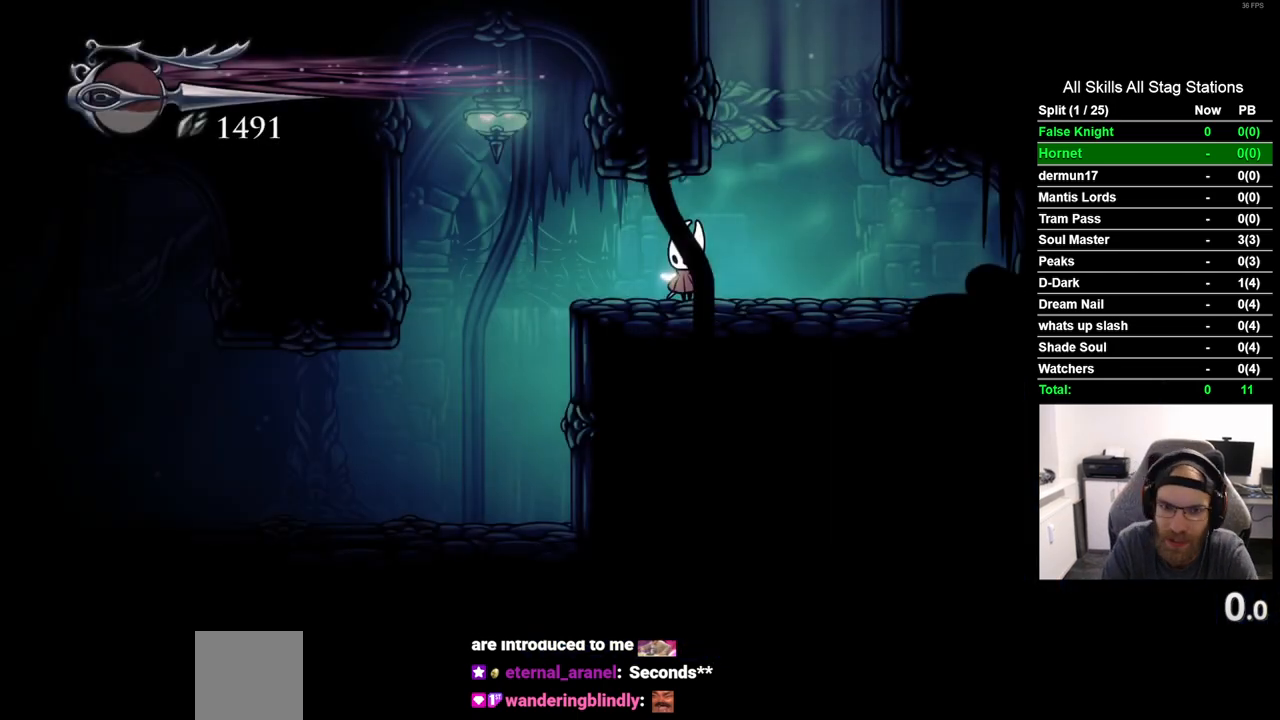
{"buttons": [], "left_stick": "center", "right_stick": "center", "events": []}
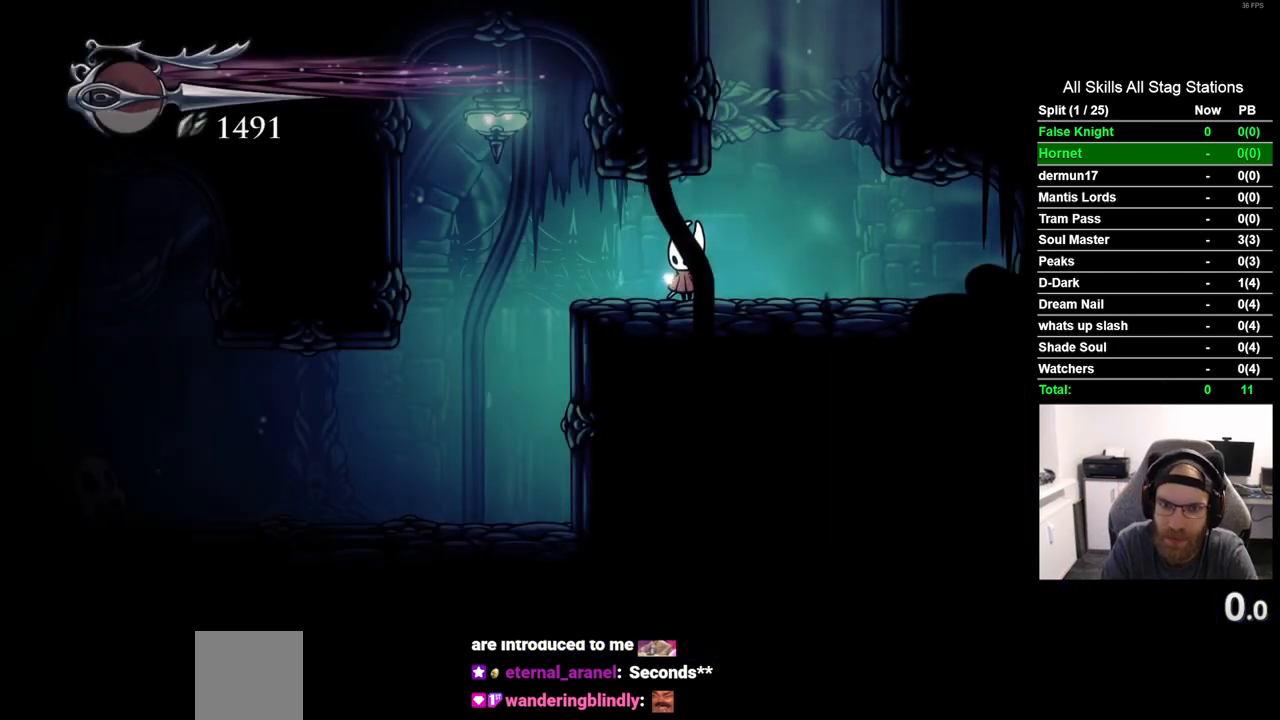
{"buttons": ["DPAD_LEFT"], "left_stick": "center", "right_stick": "center", "events": [[17, "DPAD_RIGHT", "down"], [200, "DPAD_RIGHT", "up"], [383, "DPAD_LEFT", "down"]]}
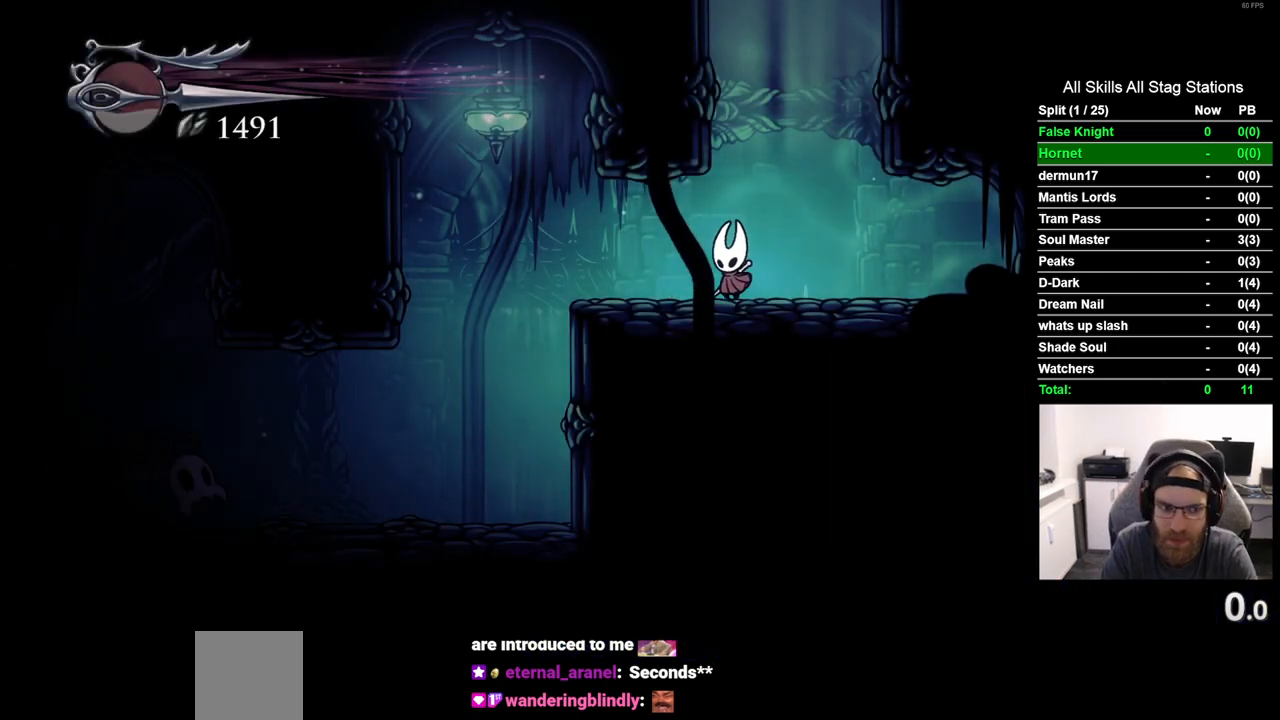
{"buttons": [], "left_stick": "center", "right_stick": "center", "events": [[50, "DPAD_LEFT", "up"]]}
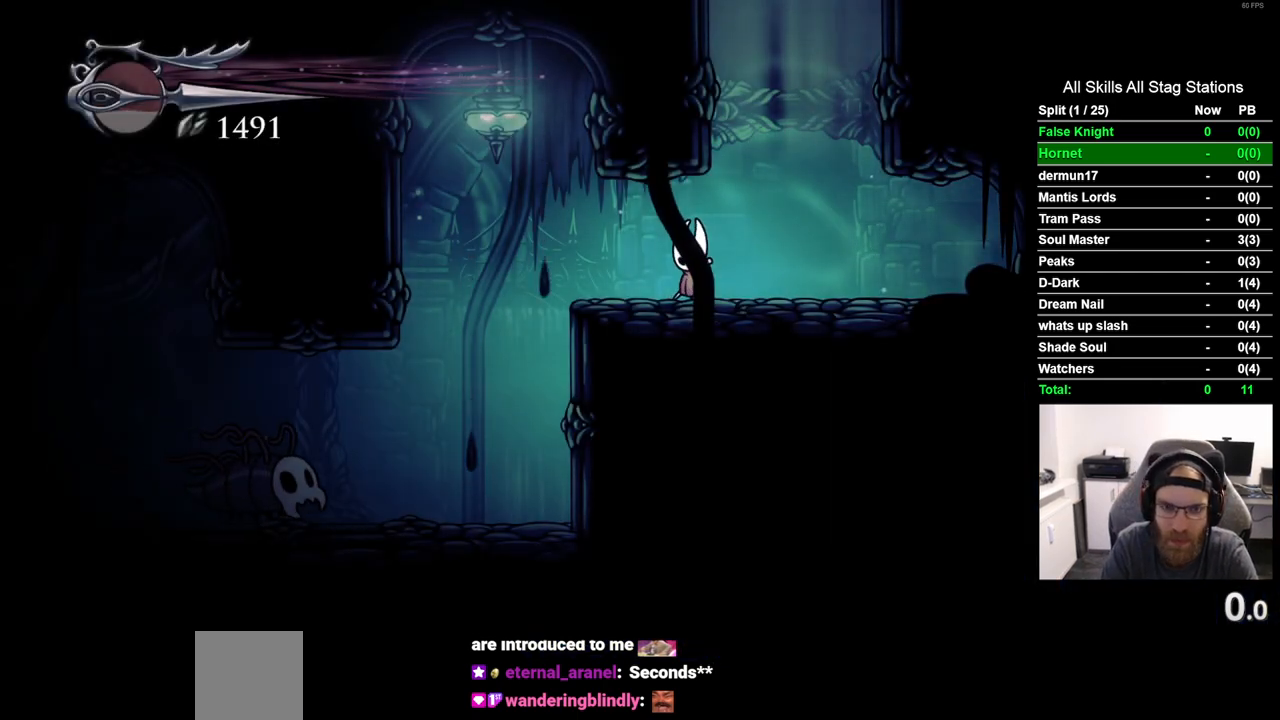
{"buttons": [], "left_stick": "center", "right_stick": "center", "events": []}
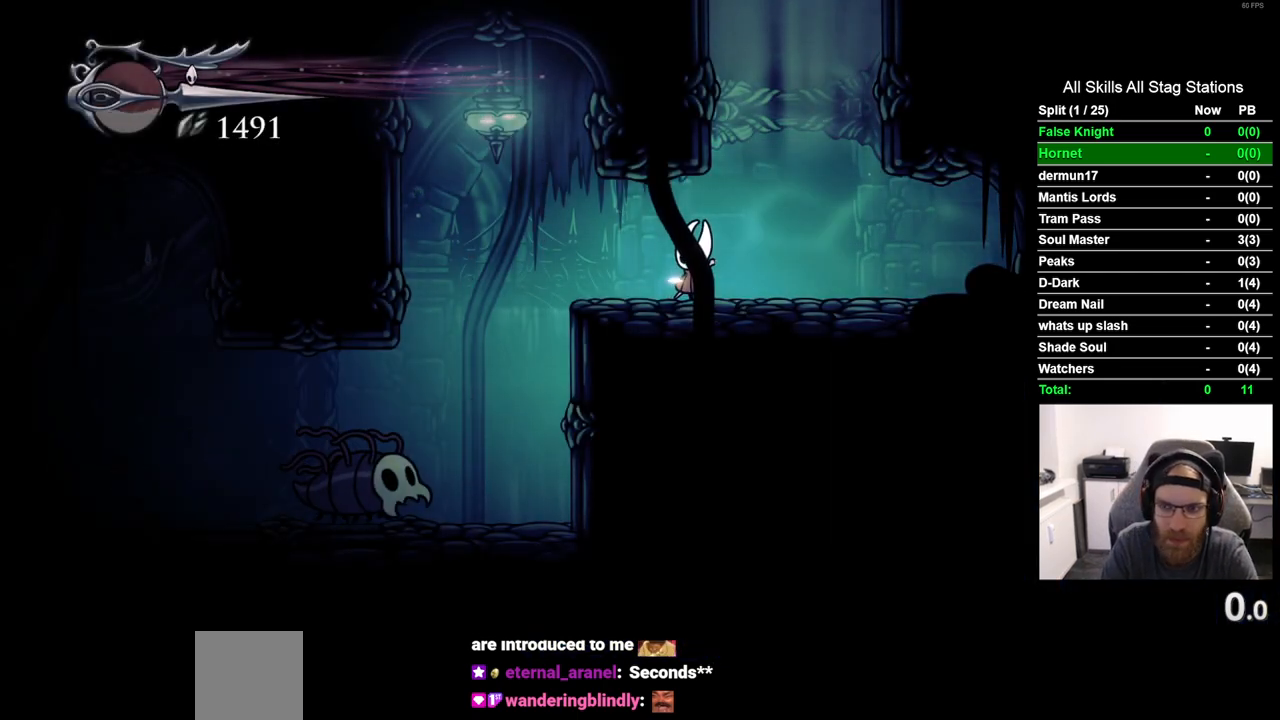
{"buttons": [], "left_stick": "center", "right_stick": "center", "events": []}
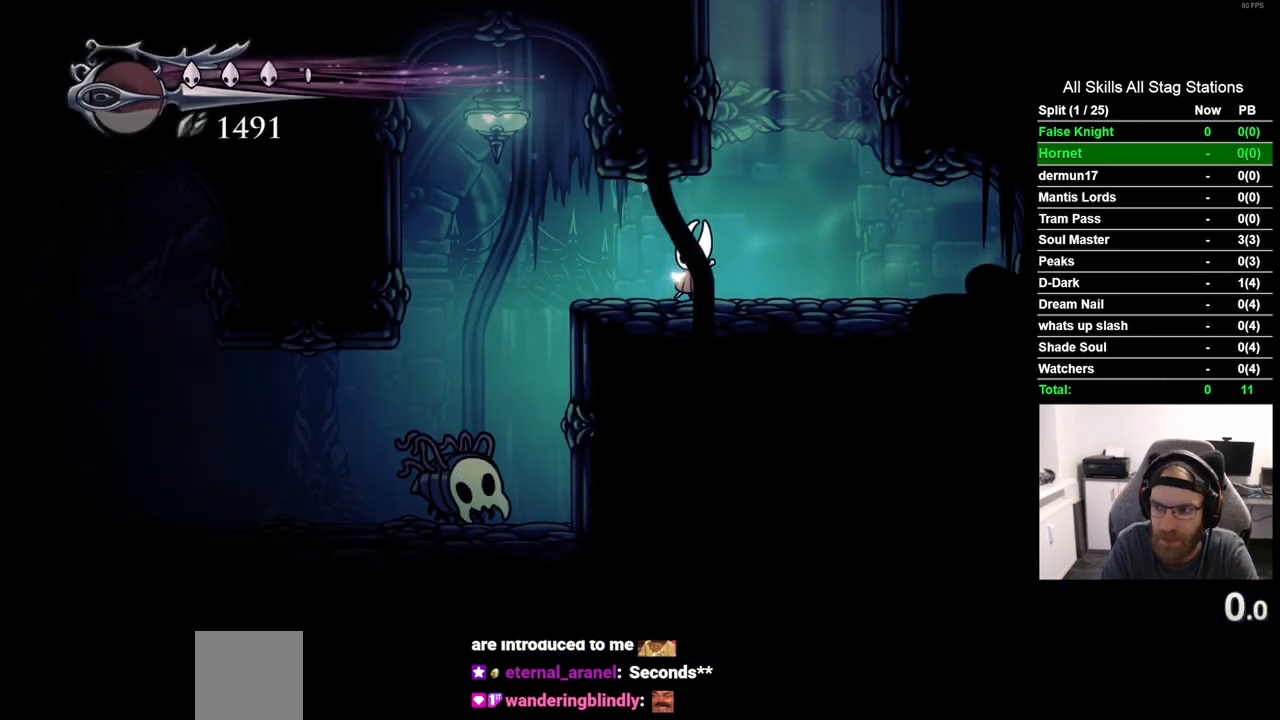
{"buttons": [], "left_stick": "center", "right_stick": "center", "events": []}
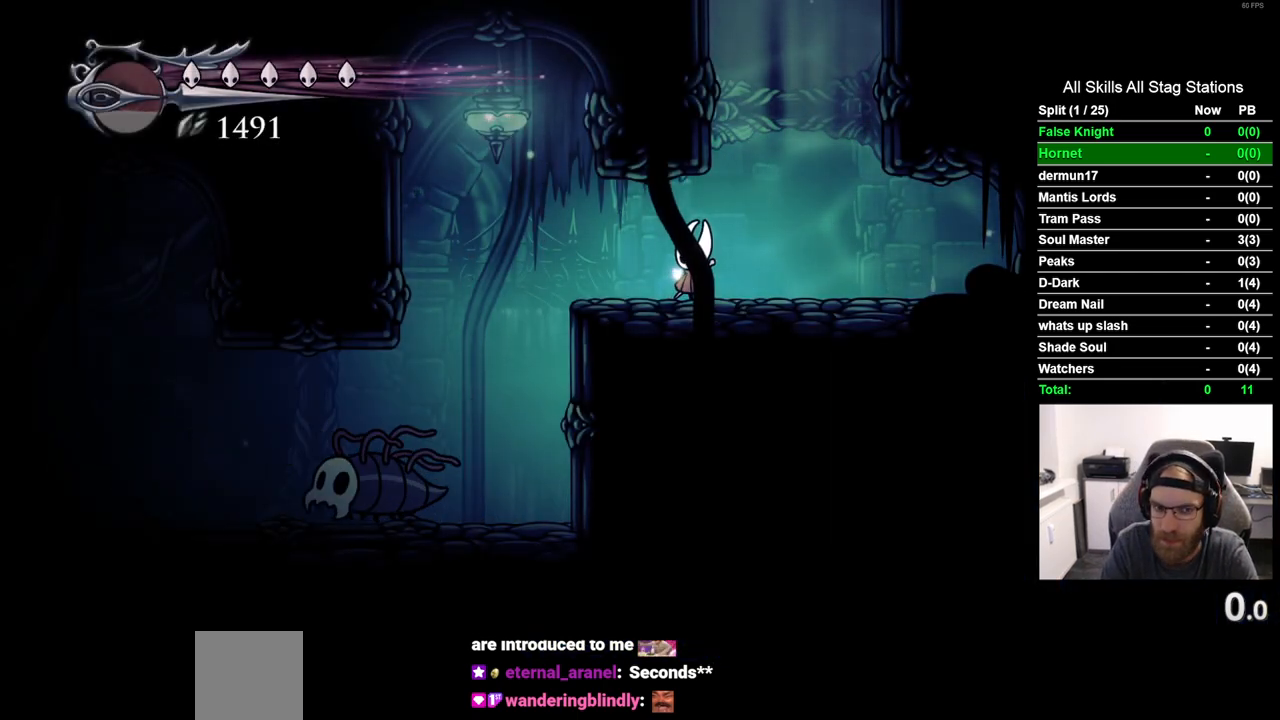
{"buttons": ["DPAD_LEFT"], "left_stick": "center", "right_stick": "center", "events": [[250, "DPAD_LEFT", "down"]]}
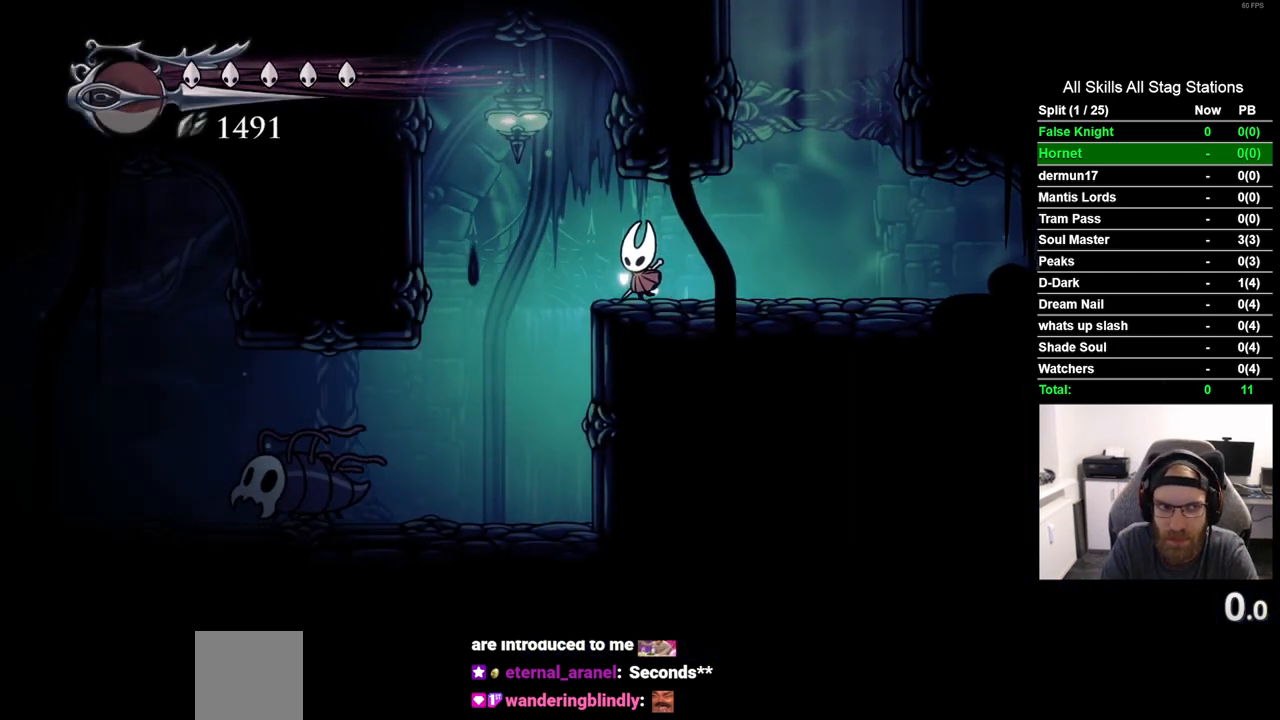
{"buttons": ["DPAD_LEFT"], "left_stick": "center", "right_stick": "center", "events": []}